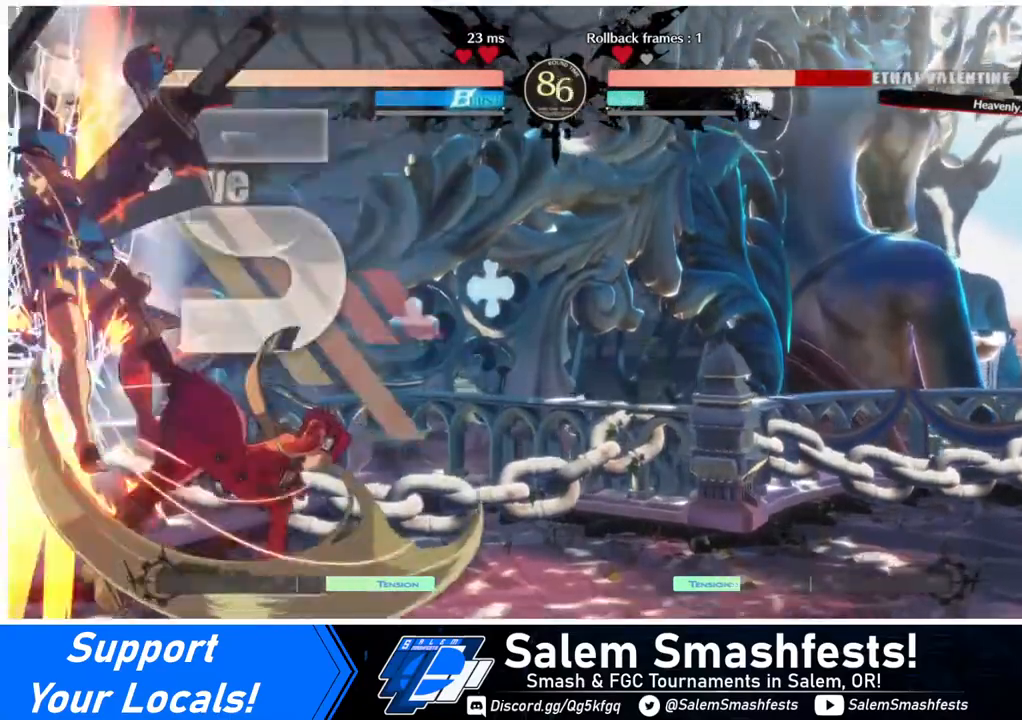
Gameplay with a controller (arcade stick); each line is a JSON object with the inputs held at the frame after it. "events" lists button and stick changes between this image and that frame as [ms after this image, input, new state], when the widget could be followed in between. Not read: L3 R3.
{"buttons": ["CROSS"], "events": [[280, "DPAD_DOWN", "down"], [360, "DPAD_DOWN", "up"], [360, "DPAD_RIGHT", "down"], [440, "CROSS", "down"], [520, "DPAD_RIGHT", "up"]]}
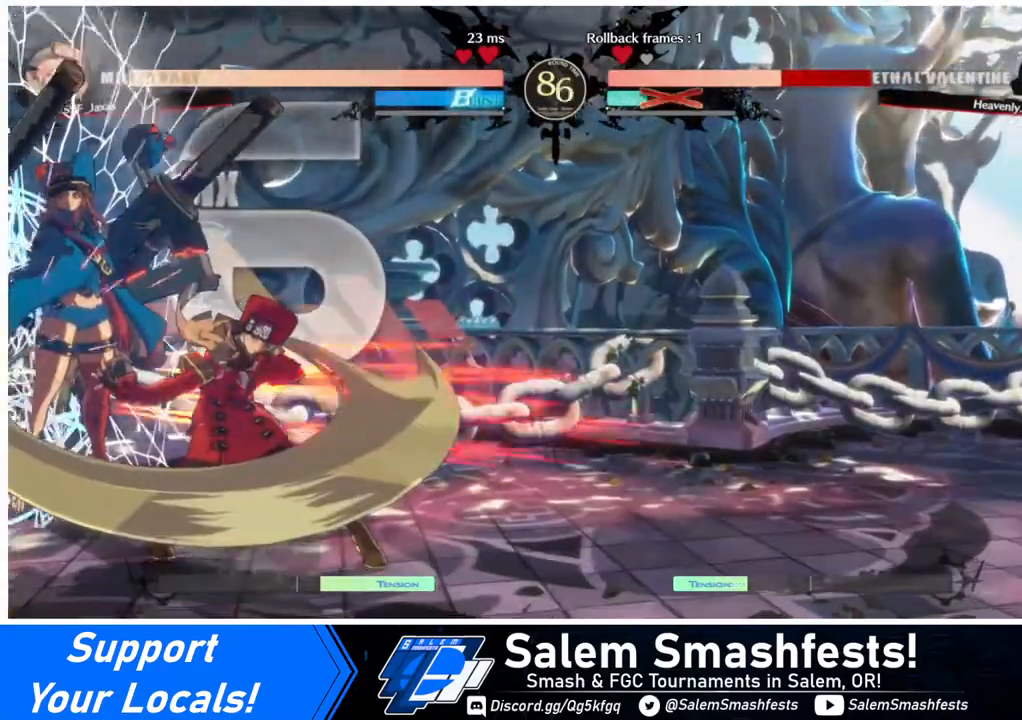
{"buttons": [], "events": [[40, "CROSS", "up"]]}
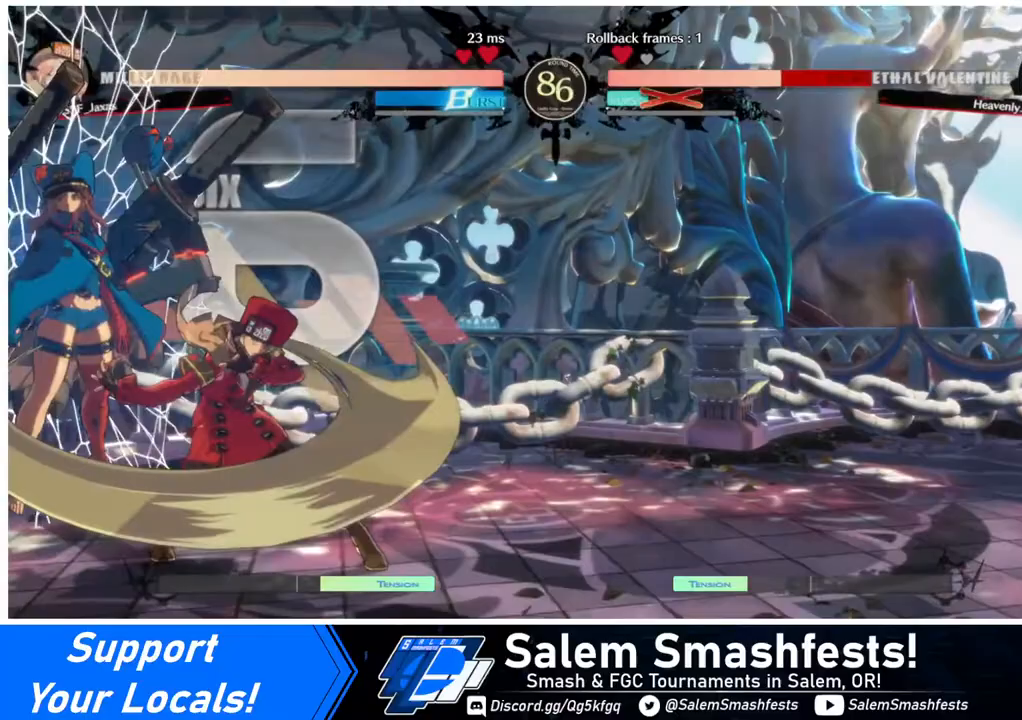
{"buttons": [], "events": []}
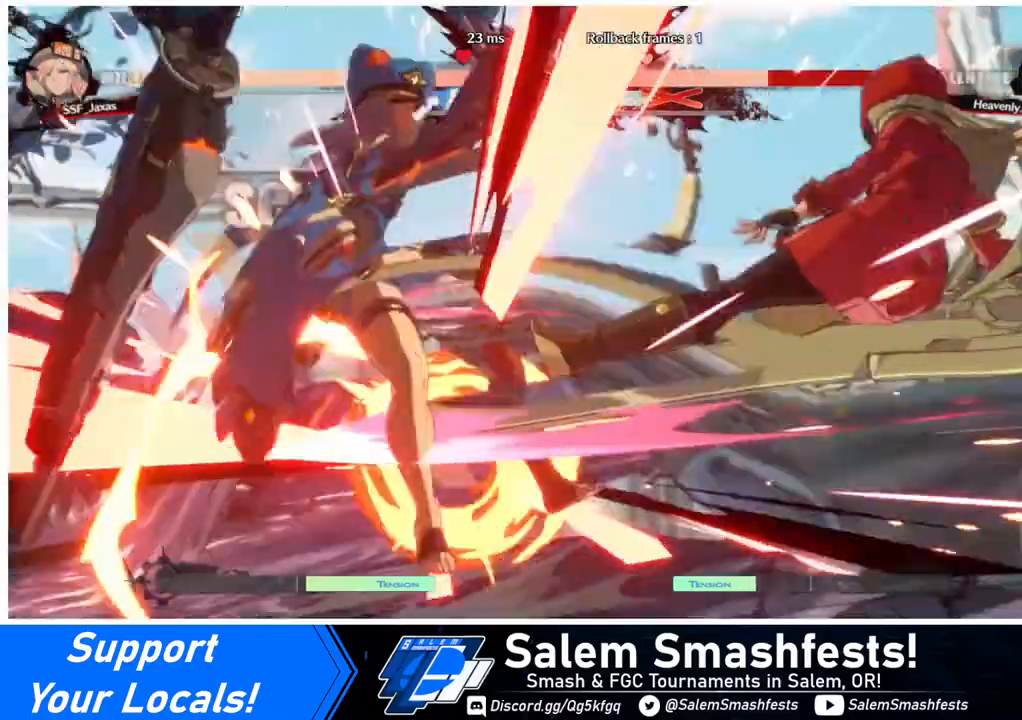
{"buttons": [], "events": []}
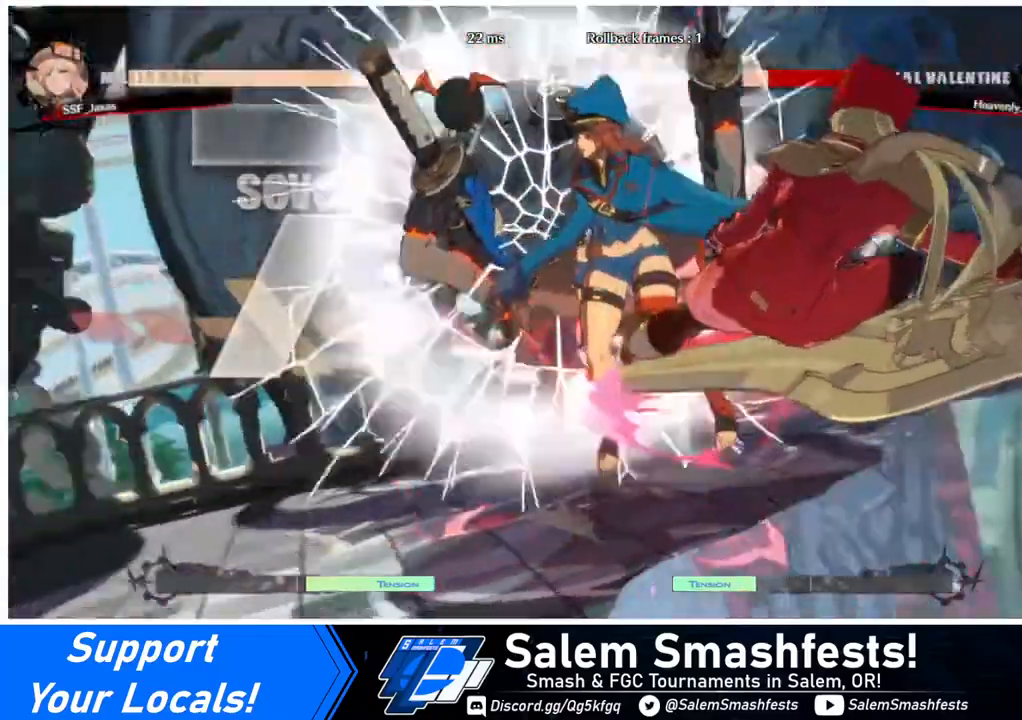
{"buttons": [], "events": []}
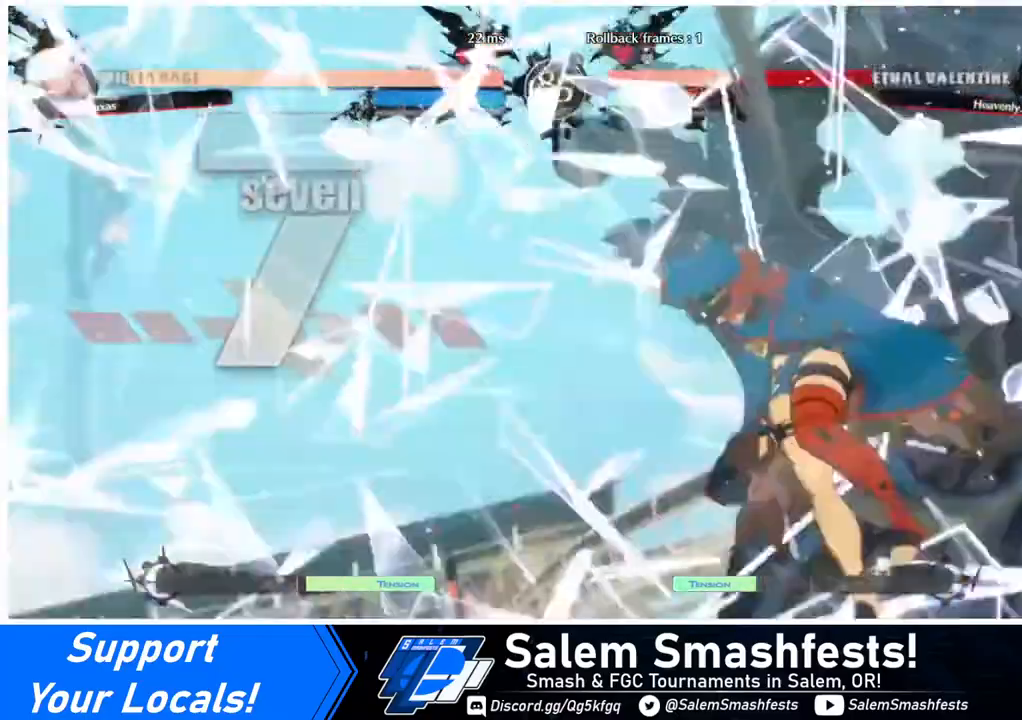
{"buttons": ["DPAD_DOWN", "DPAD_LEFT"], "events": [[80, "DPAD_LEFT", "down"], [120, "DPAD_DOWN", "down"], [200, "DPAD_LEFT", "up"], [320, "DPAD_DOWN", "up"], [320, "DPAD_UP", "down"], [360, "DPAD_LEFT", "down"], [480, "DPAD_DOWN", "down"], [480, "DPAD_UP", "up"]]}
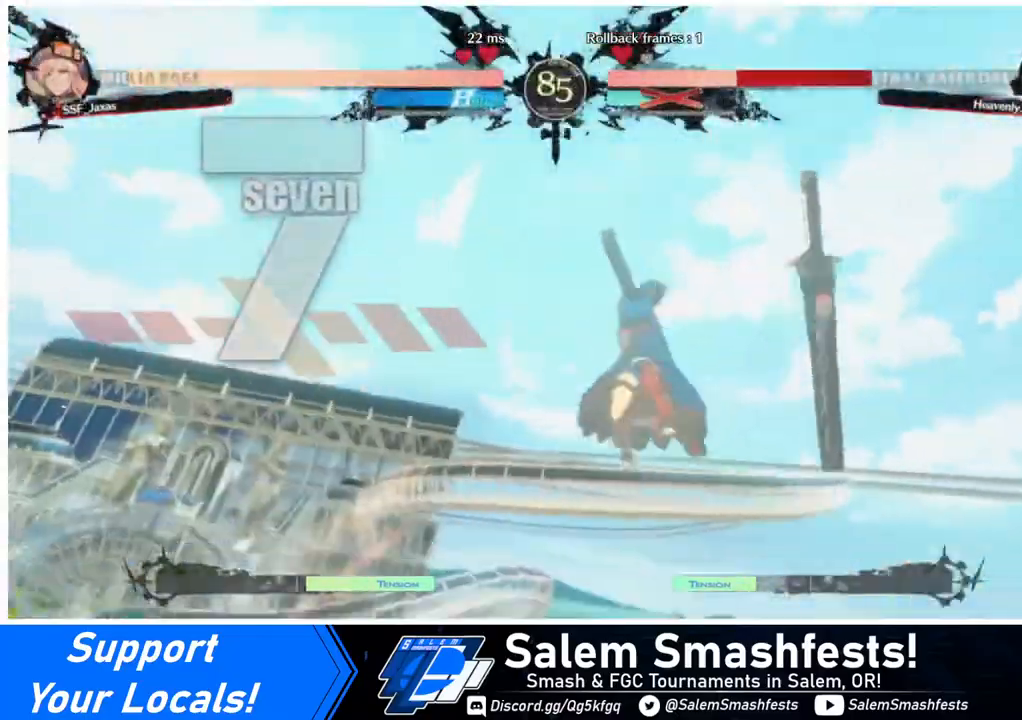
{"buttons": ["TRIANGLE", "R1", "DPAD_LEFT"], "events": [[40, "CROSS", "down"], [40, "DPAD_LEFT", "up"], [40, "R1", "down"], [40, "SQUARE", "down"], [40, "TRIANGLE", "down"], [280, "CROSS", "up"], [280, "SQUARE", "up"], [280, "TRIANGLE", "up"], [400, "R1", "up"], [440, "R1", "down"], [480, "DPAD_LEFT", "down"], [520, "DPAD_DOWN", "up"], [520, "TRIANGLE", "down"]]}
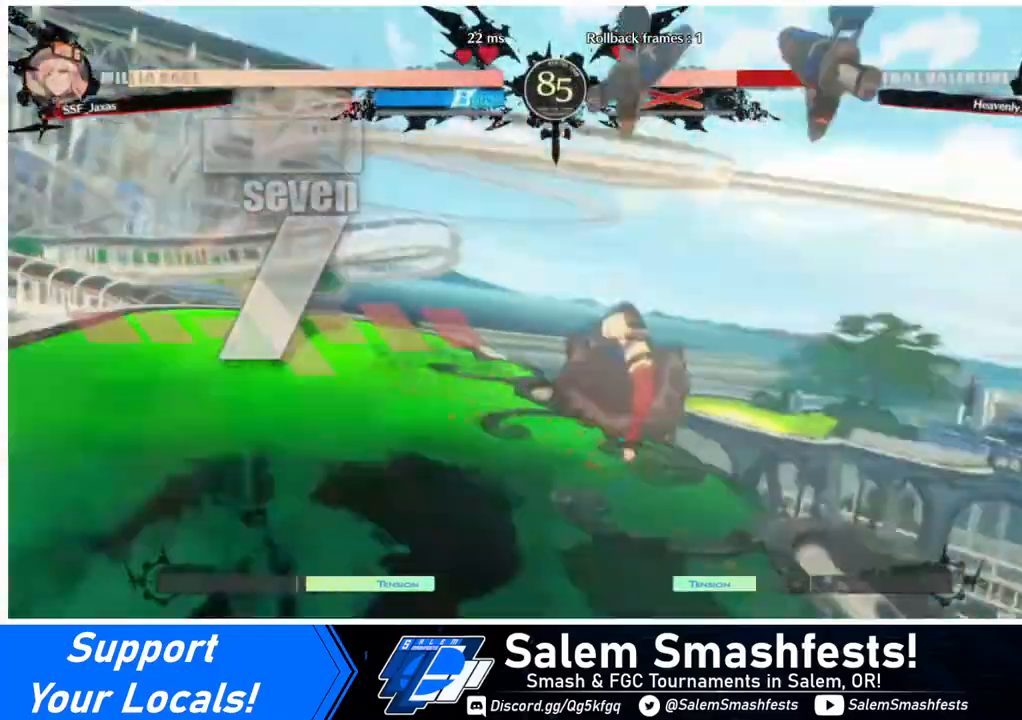
{"buttons": ["DPAD_RIGHT"], "events": [[120, "CROSS", "down"], [120, "SQUARE", "down"], [240, "DPAD_DOWN", "down"], [240, "DPAD_LEFT", "up"], [240, "R1", "up"], [240, "SQUARE", "up"], [240, "TRIANGLE", "up"], [280, "CROSS", "up"], [400, "DPAD_DOWN", "up"], [400, "DPAD_RIGHT", "down"]]}
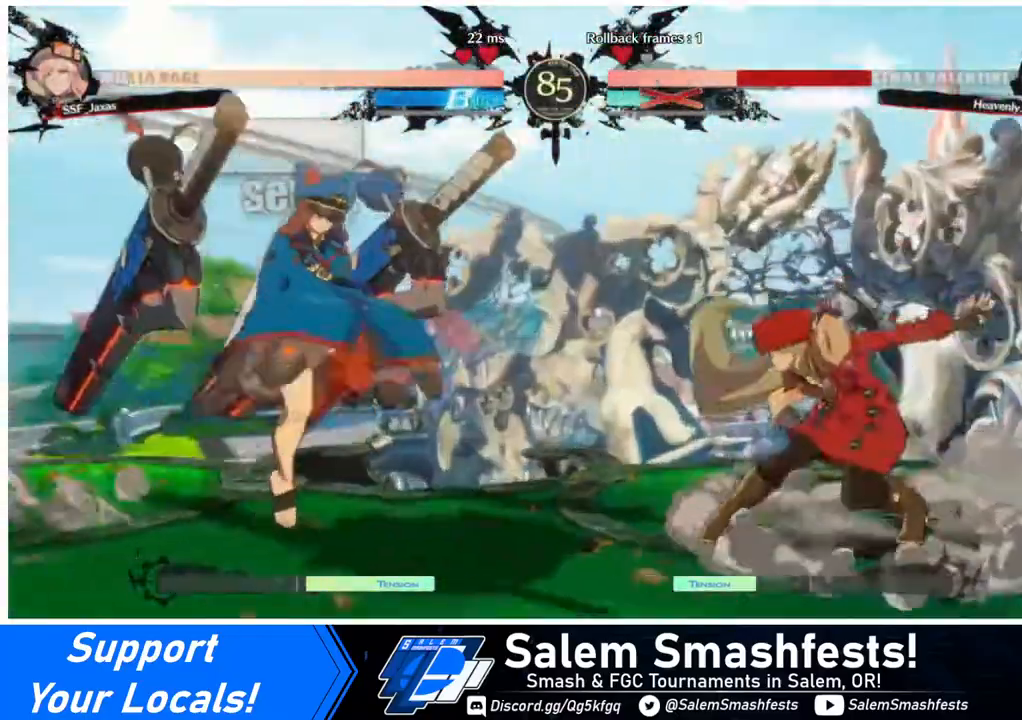
{"buttons": ["DPAD_RIGHT"], "events": [[200, "DPAD_RIGHT", "up"], [240, "DPAD_LEFT", "down"], [440, "DPAD_LEFT", "up"], [480, "DPAD_RIGHT", "down"]]}
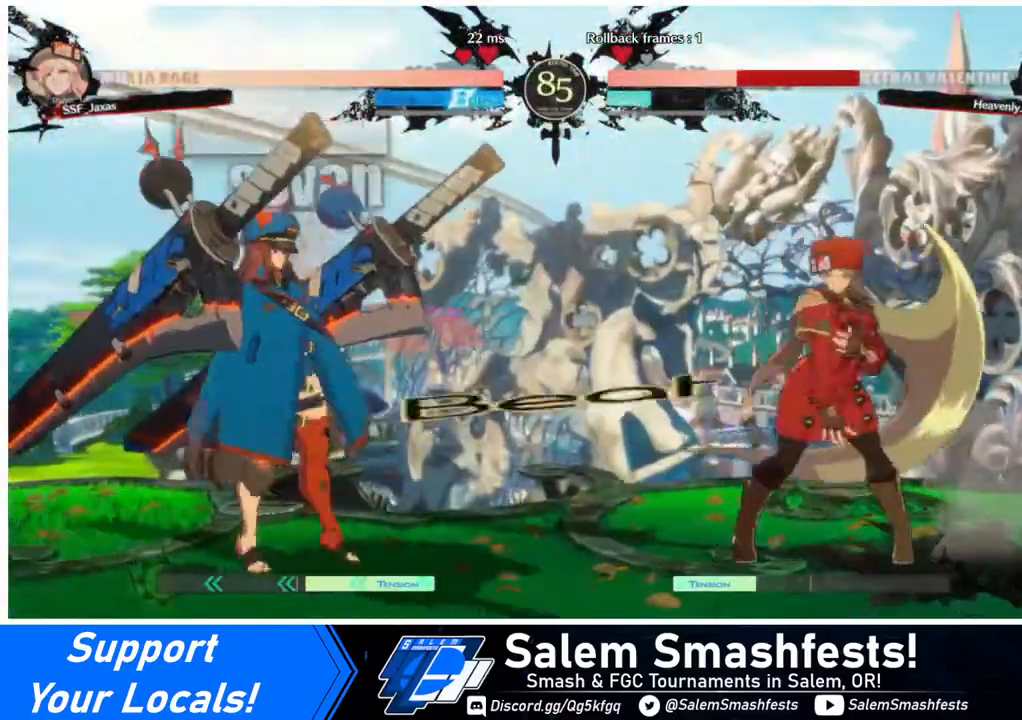
{"buttons": [], "events": [[320, "DPAD_RIGHT", "up"]]}
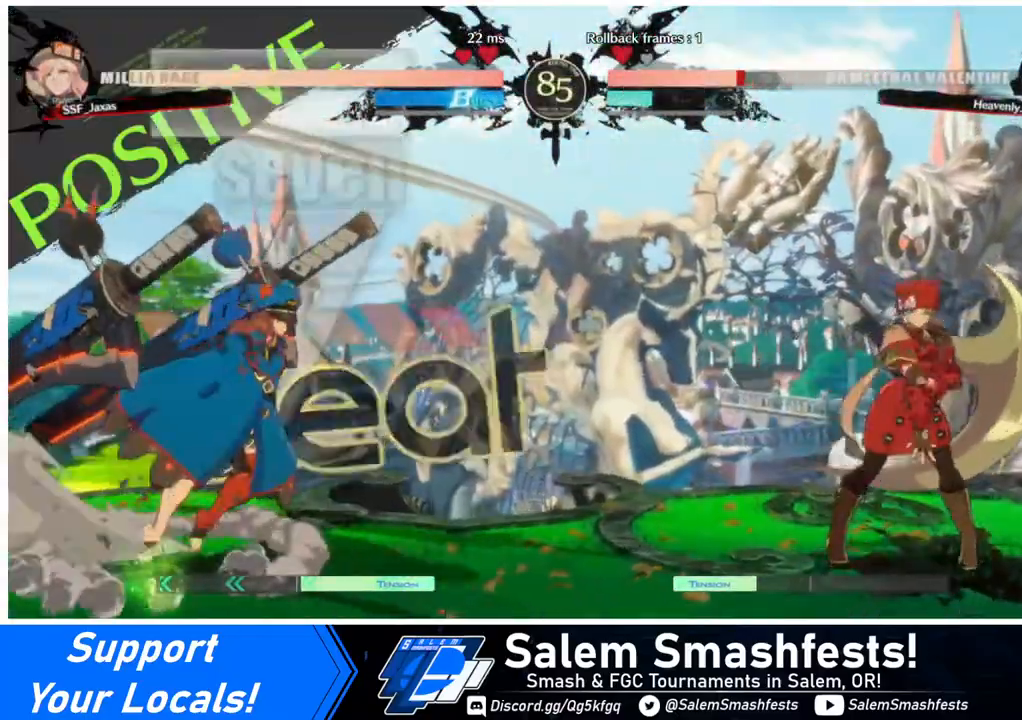
{"buttons": ["DPAD_RIGHT"], "events": [[40, "DPAD_RIGHT", "down"], [40, "L1", "down"], [80, "L1", "up"], [240, "DPAD_RIGHT", "up"], [440, "DPAD_RIGHT", "down"]]}
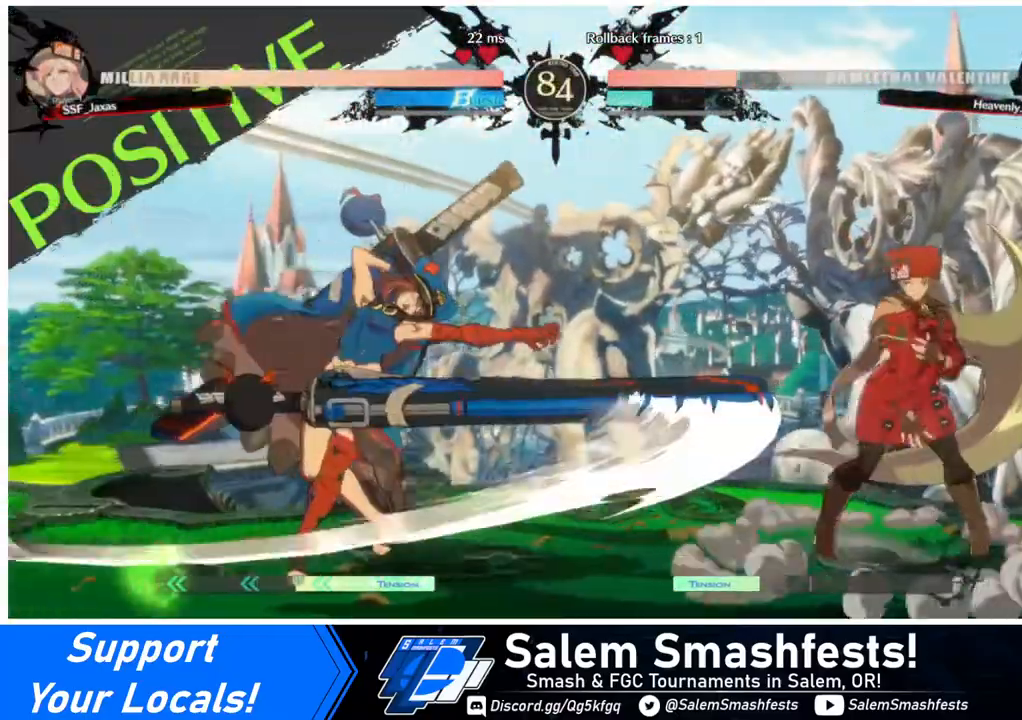
{"buttons": ["SQUARE", "DPAD_DOWN", "DPAD_RIGHT"], "events": [[120, "DPAD_RIGHT", "up"], [120, "L1", "down"], [200, "L1", "up"], [320, "DPAD_RIGHT", "down"], [480, "DPAD_DOWN", "down"], [480, "SQUARE", "down"]]}
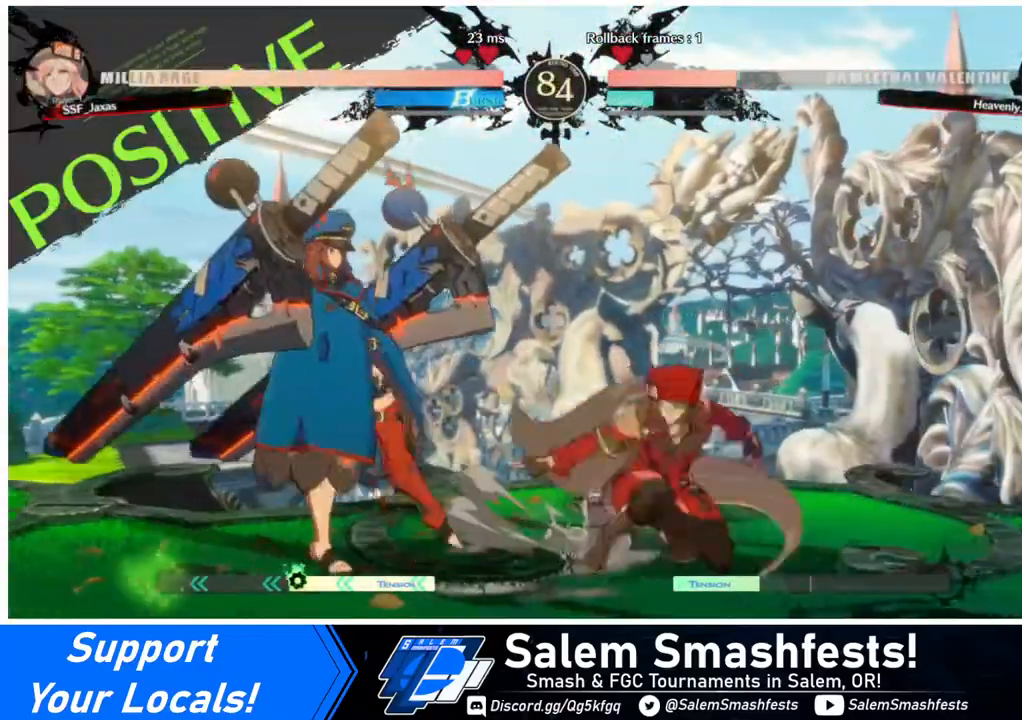
{"buttons": ["DPAD_DOWN", "DPAD_RIGHT"], "events": [[40, "SQUARE", "up"], [80, "DPAD_RIGHT", "up"], [160, "R2", "down"], [280, "R2", "up"], [360, "DPAD_RIGHT", "down"]]}
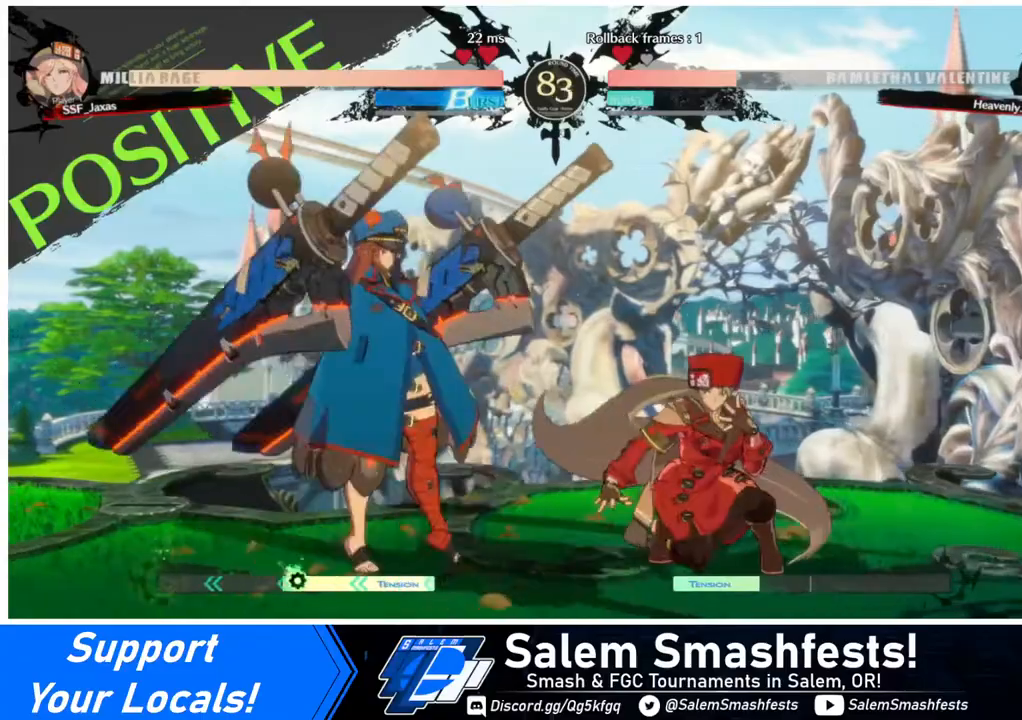
{"buttons": [], "events": [[200, "TRIANGLE", "down"], [320, "DPAD_DOWN", "up"], [320, "DPAD_RIGHT", "up"], [320, "TRIANGLE", "up"]]}
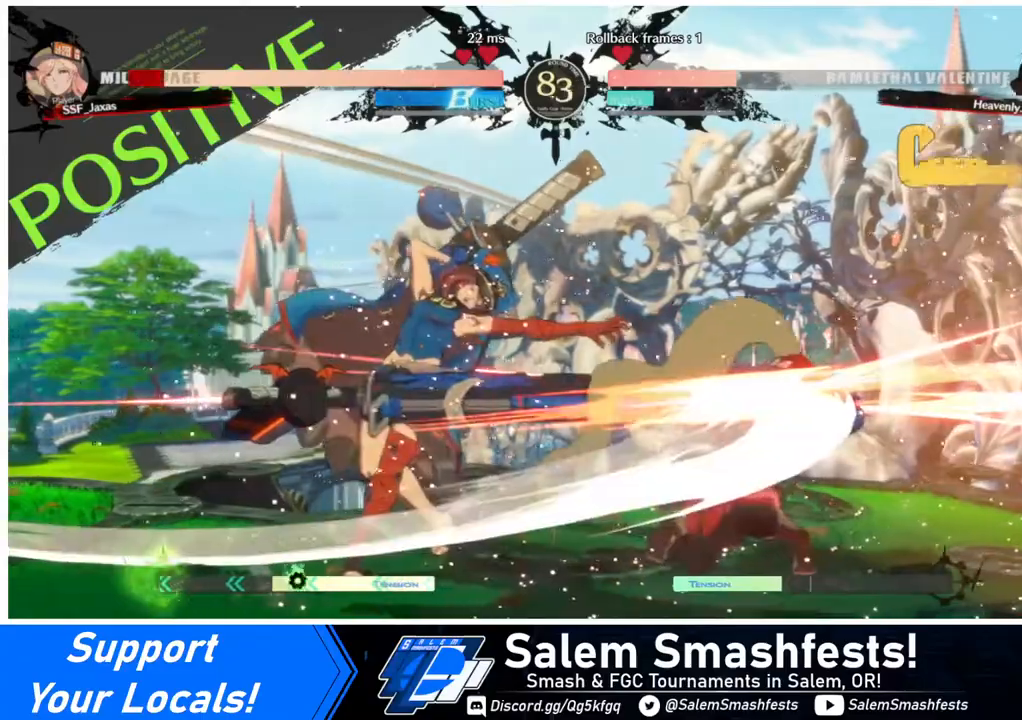
{"buttons": ["DPAD_DOWN", "DPAD_RIGHT"], "events": [[80, "DPAD_RIGHT", "down"], [120, "DPAD_DOWN", "down"]]}
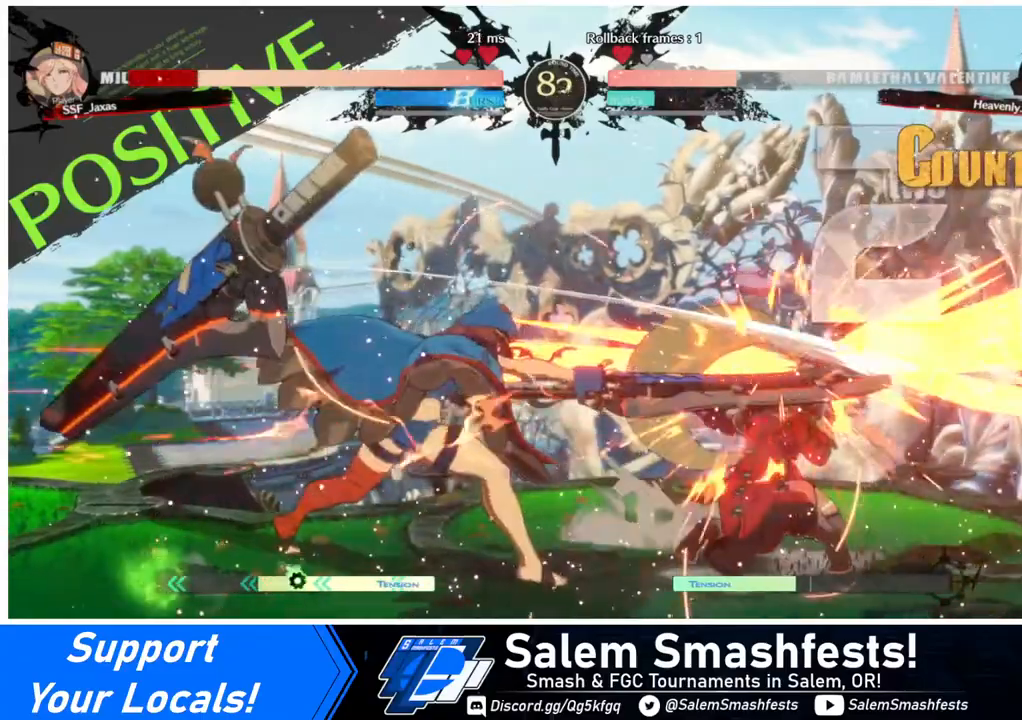
{"buttons": ["DPAD_DOWN", "DPAD_RIGHT"], "events": []}
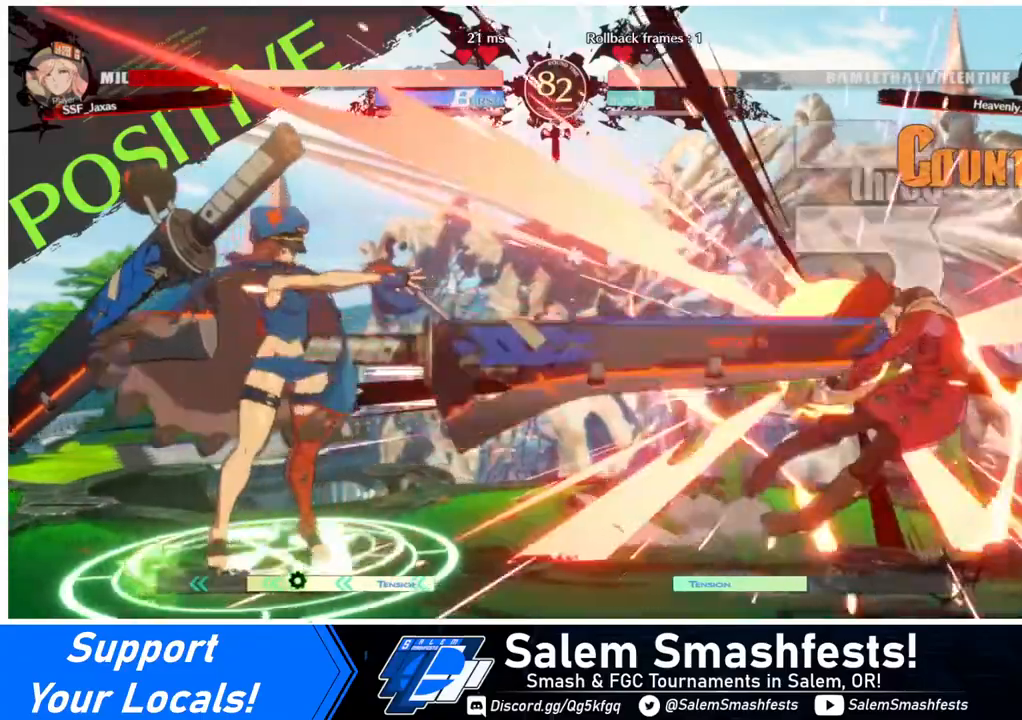
{"buttons": ["DPAD_RIGHT"], "events": [[320, "DPAD_DOWN", "up"]]}
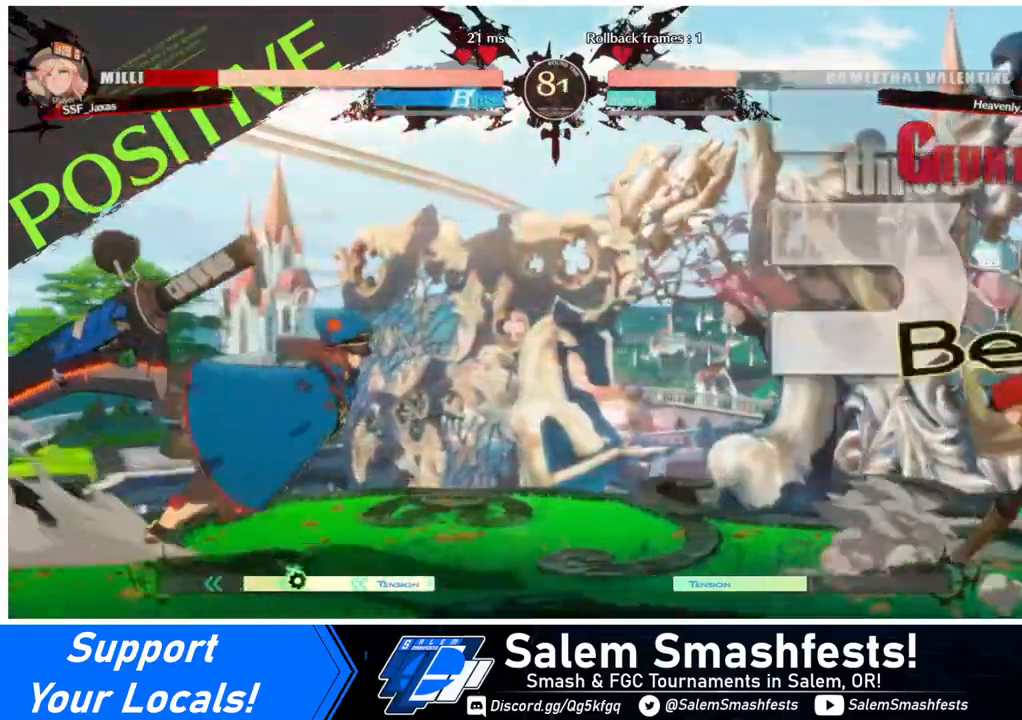
{"buttons": ["DPAD_DOWN", "DPAD_RIGHT"], "events": [[160, "DPAD_DOWN", "down"]]}
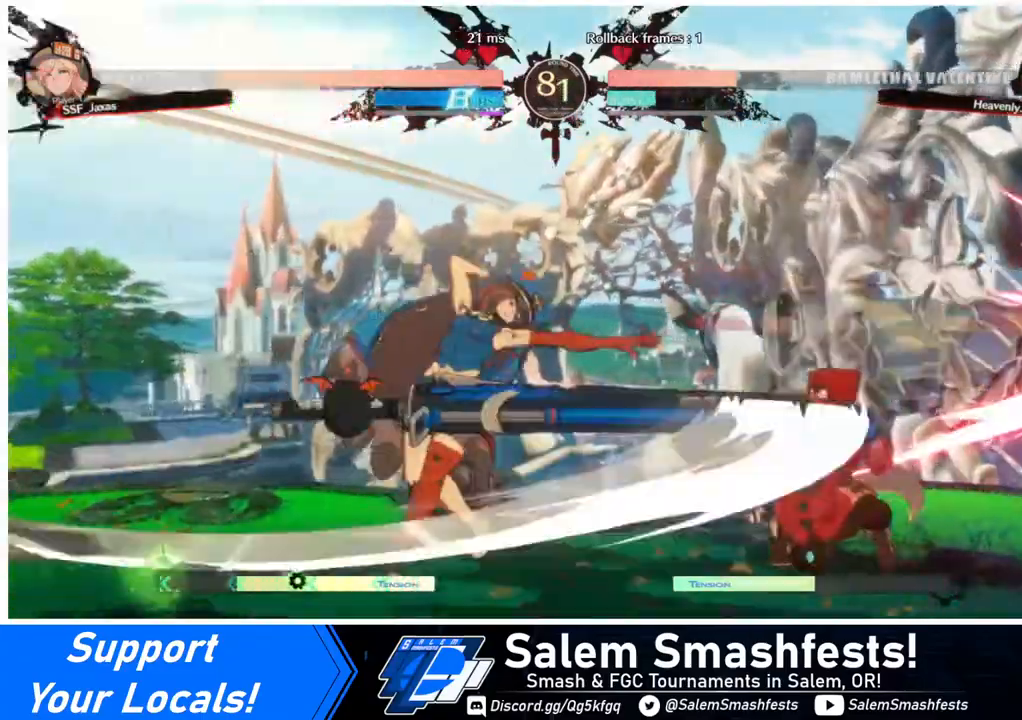
{"buttons": ["DPAD_DOWN", "DPAD_RIGHT"], "events": []}
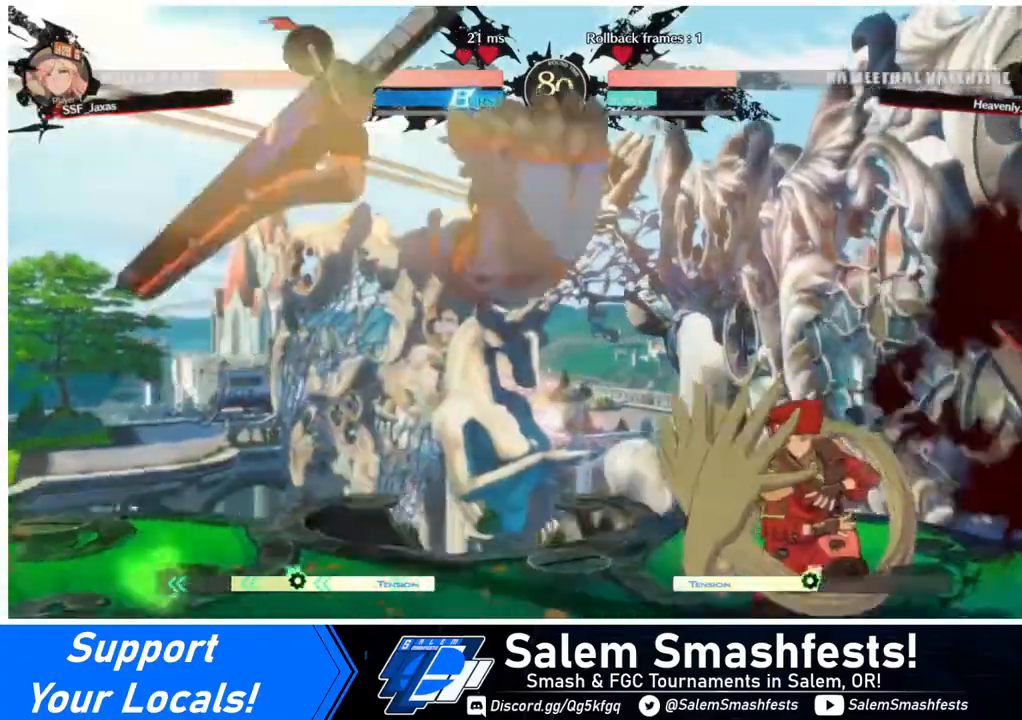
{"buttons": ["DPAD_RIGHT"], "events": [[200, "DPAD_DOWN", "up"]]}
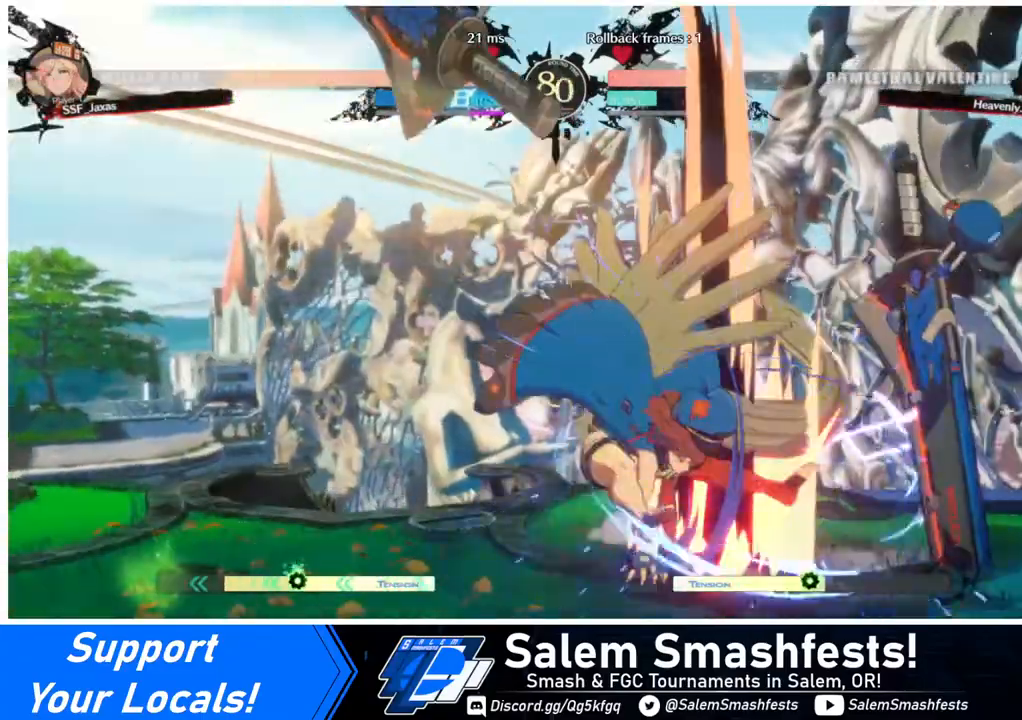
{"buttons": ["R2", "DPAD_DOWN"], "events": [[240, "DPAD_DOWN", "down"], [280, "SQUARE", "down"], [320, "DPAD_RIGHT", "up"], [320, "SQUARE", "up"], [480, "R2", "down"]]}
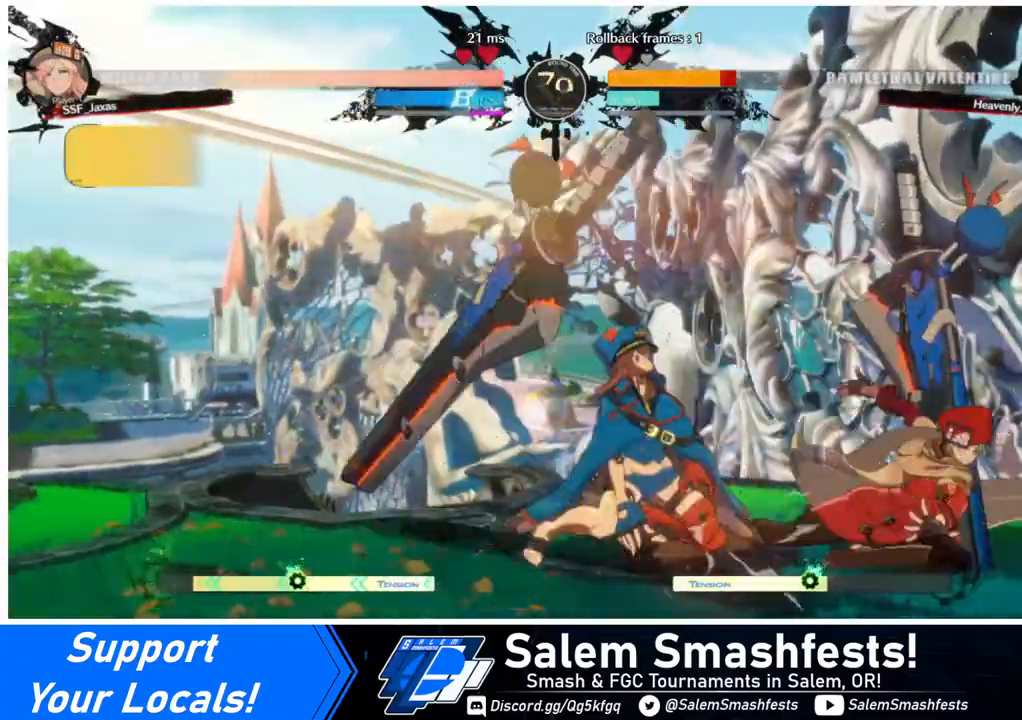
{"buttons": ["TRIANGLE", "DPAD_LEFT"], "events": [[120, "DPAD_DOWN", "up"], [120, "R2", "up"], [240, "DPAD_DOWN", "down"], [320, "DPAD_DOWN", "up"], [320, "DPAD_LEFT", "down"], [360, "DPAD_DOWN", "down"], [480, "DPAD_DOWN", "up"], [480, "TRIANGLE", "down"]]}
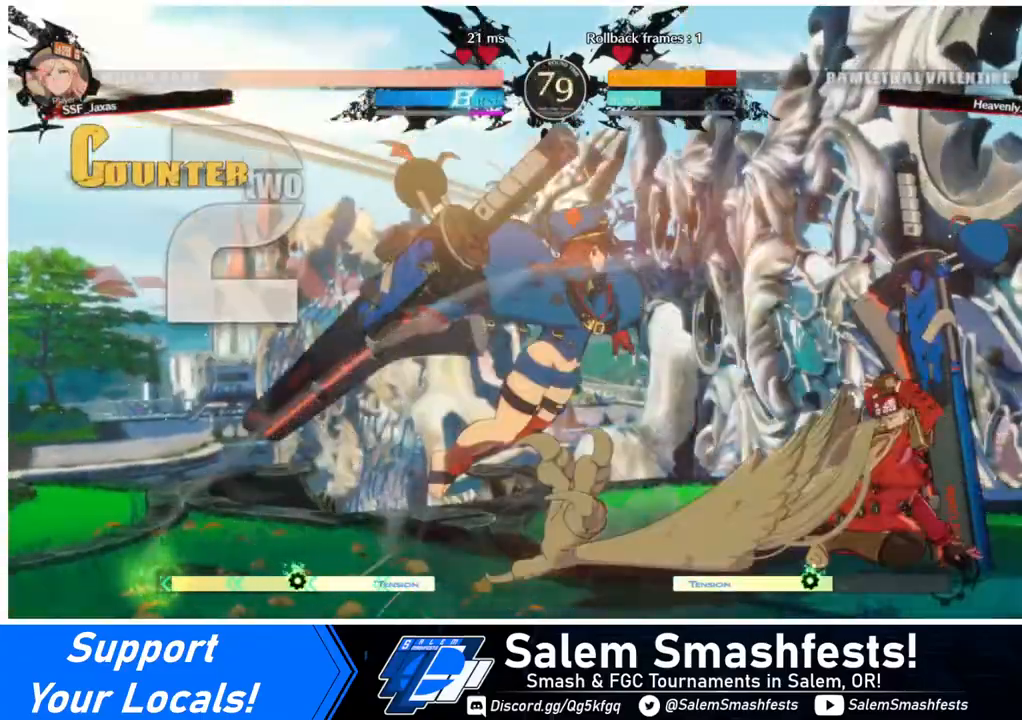
{"buttons": [], "events": [[40, "DPAD_LEFT", "up"], [40, "TRIANGLE", "up"]]}
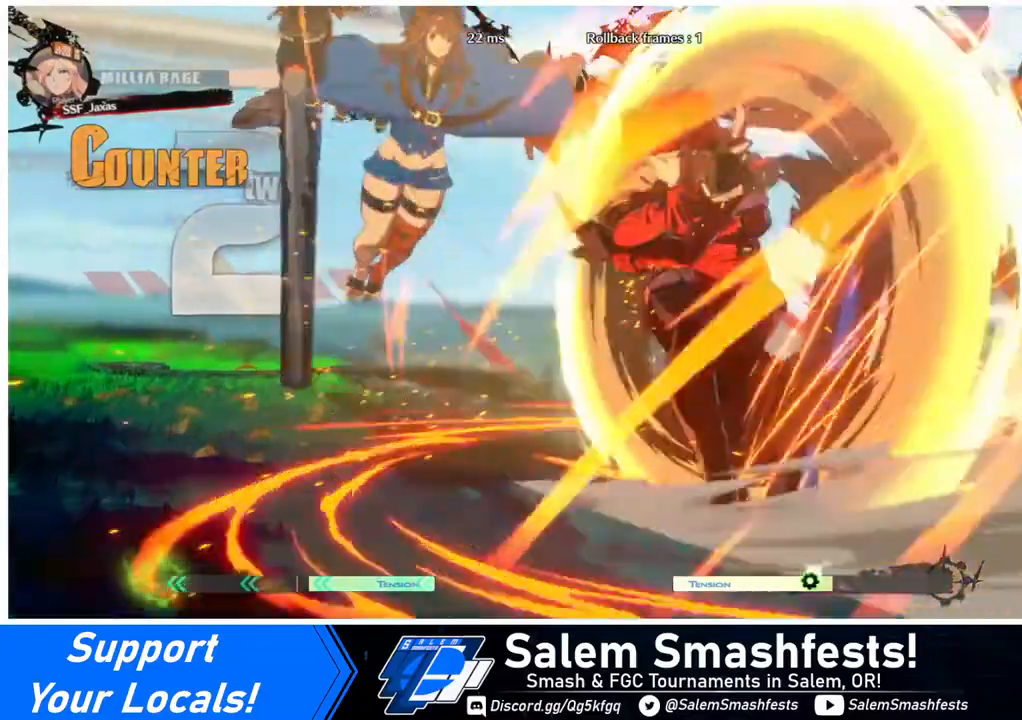
{"buttons": [], "events": []}
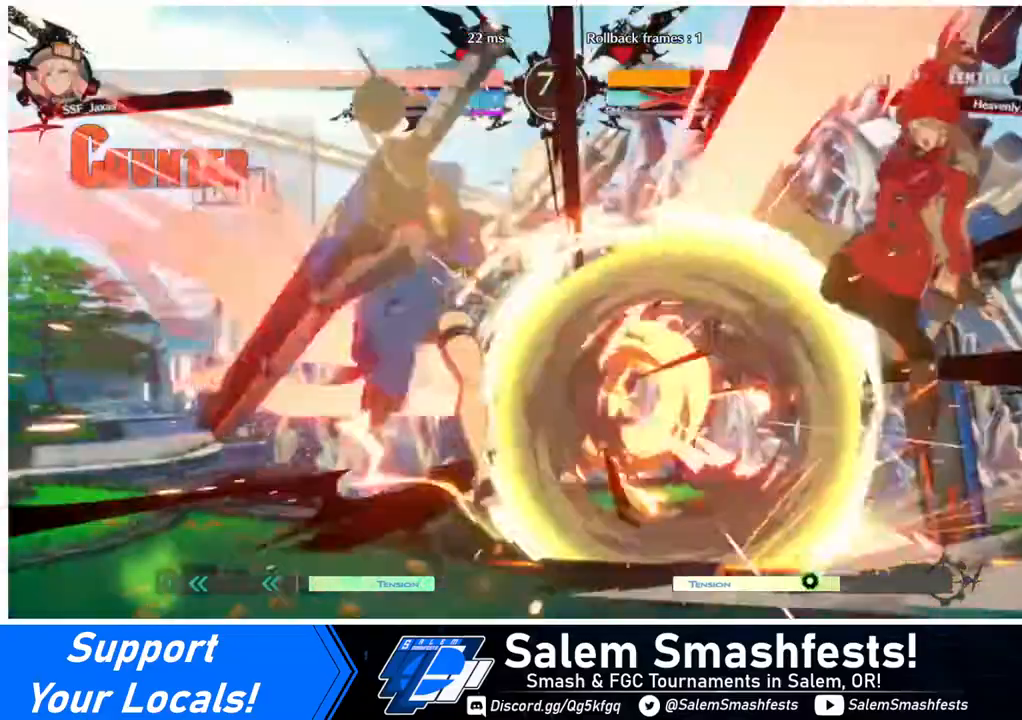
{"buttons": ["DPAD_LEFT"], "events": [[240, "DPAD_LEFT", "down"]]}
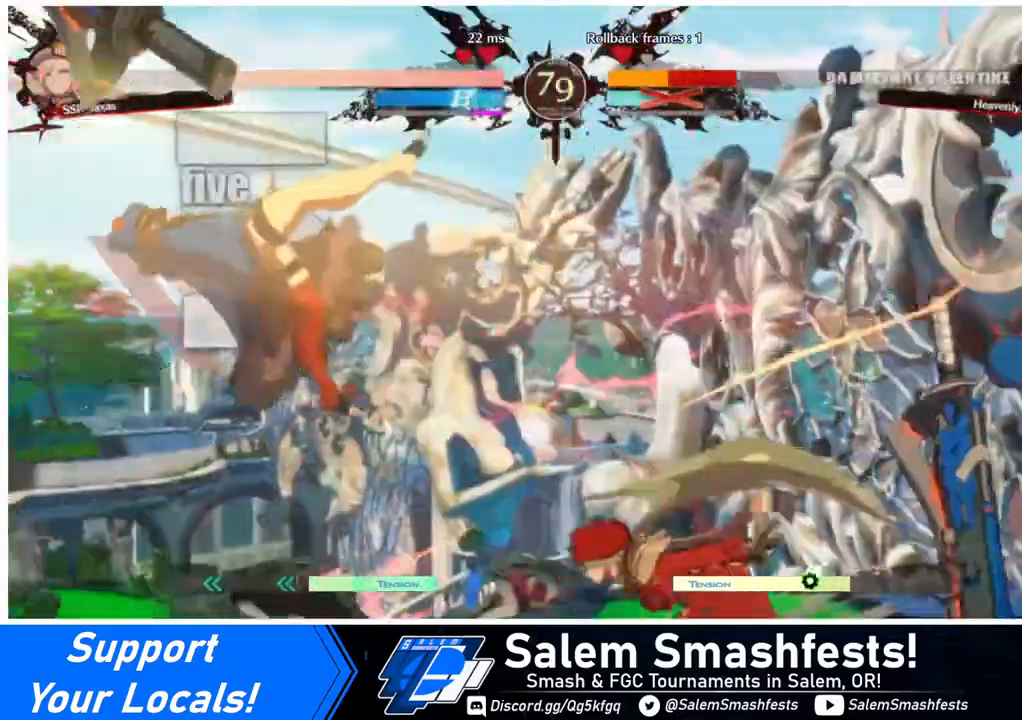
{"buttons": ["R1", "DPAD_DOWN"], "events": [[80, "DPAD_DOWN", "down"], [120, "DPAD_LEFT", "up"], [120, "TRIANGLE", "down"], [200, "TRIANGLE", "up"], [320, "R1", "down"]]}
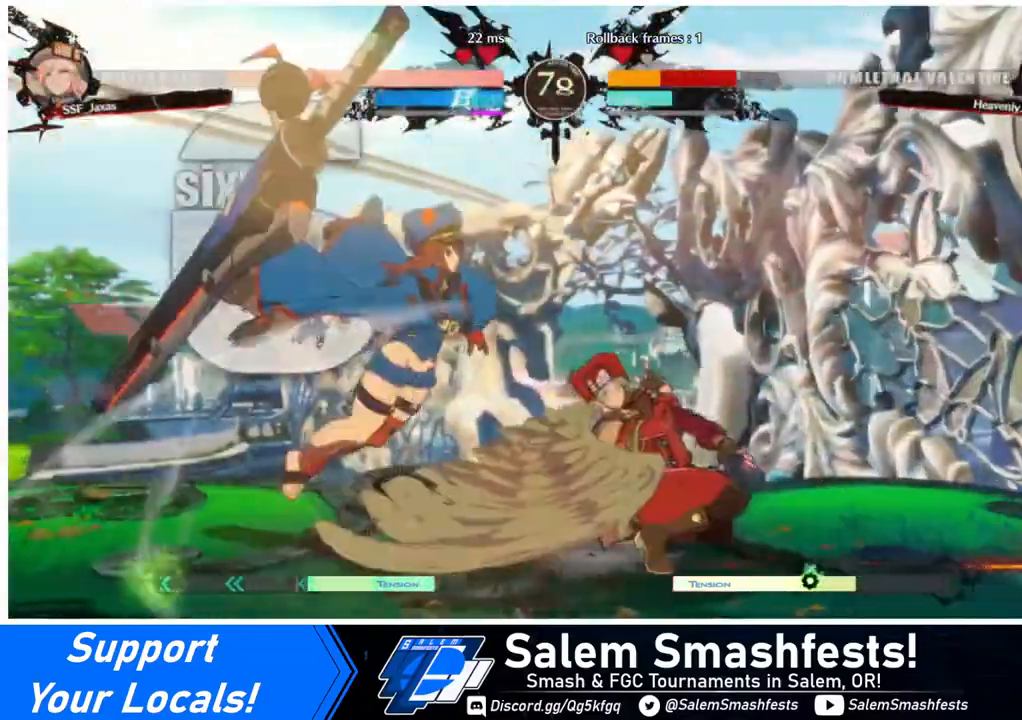
{"buttons": ["CROSS", "DPAD_RIGHT"], "events": [[160, "DPAD_DOWN", "up"], [200, "R1", "up"], [240, "DPAD_DOWN", "down"], [320, "CROSS", "down"], [320, "DPAD_DOWN", "up"], [320, "DPAD_RIGHT", "down"]]}
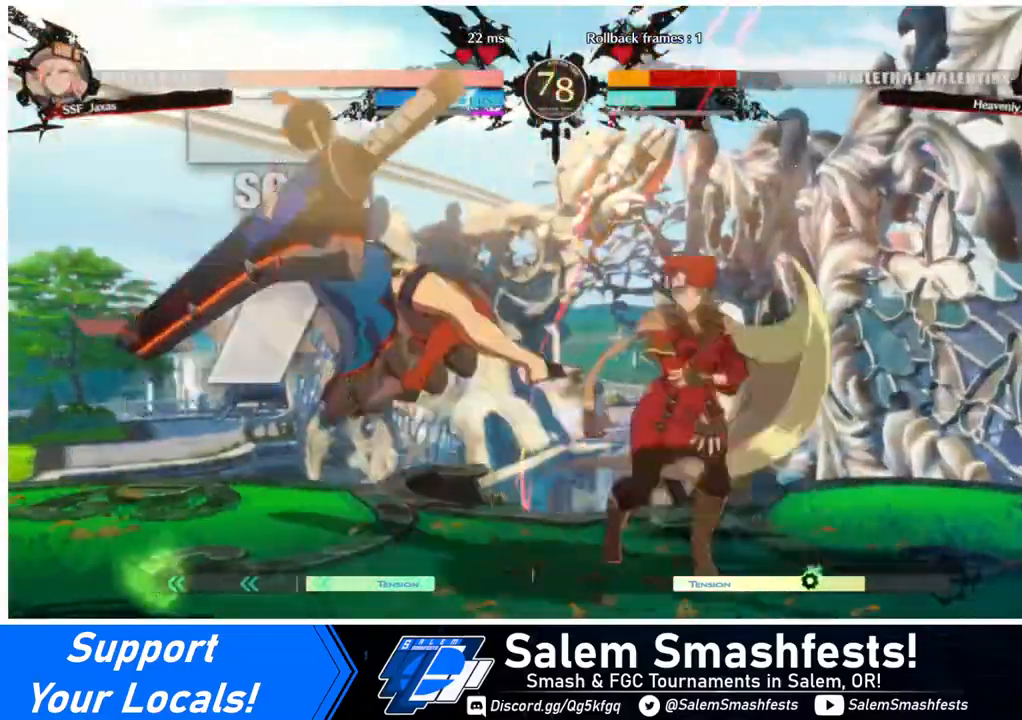
{"buttons": ["DPAD_LEFT"], "events": [[40, "CROSS", "up"], [40, "DPAD_RIGHT", "up"], [480, "DPAD_LEFT", "down"]]}
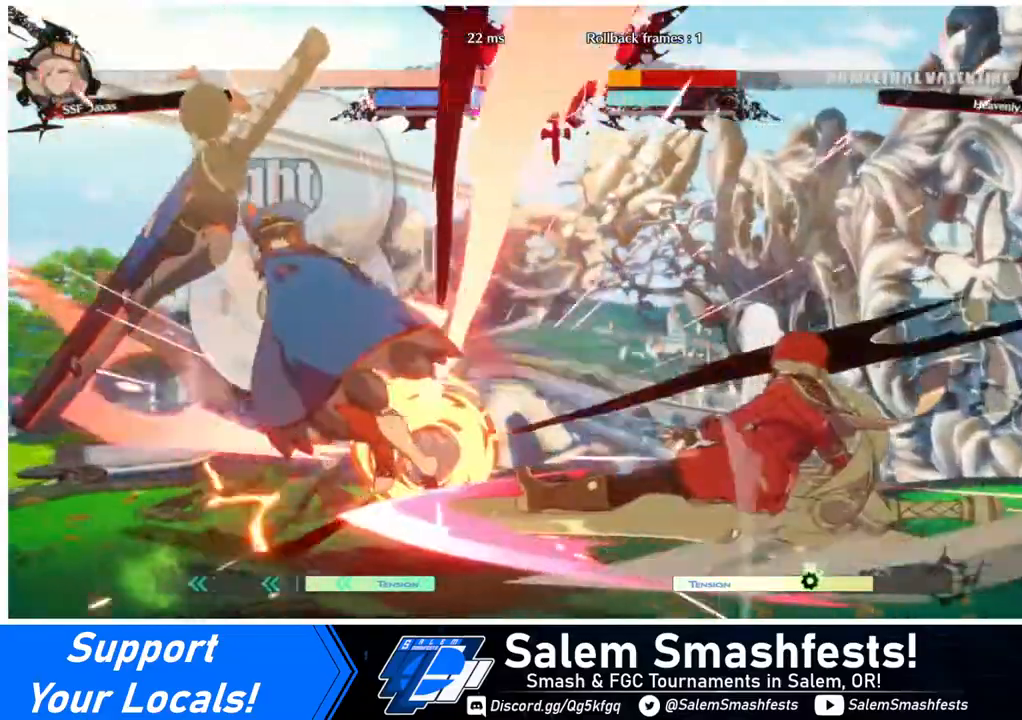
{"buttons": [], "events": [[40, "CIRCLE", "down"], [40, "L1", "down"], [440, "CIRCLE", "up"], [440, "DPAD_LEFT", "up"], [440, "L1", "up"]]}
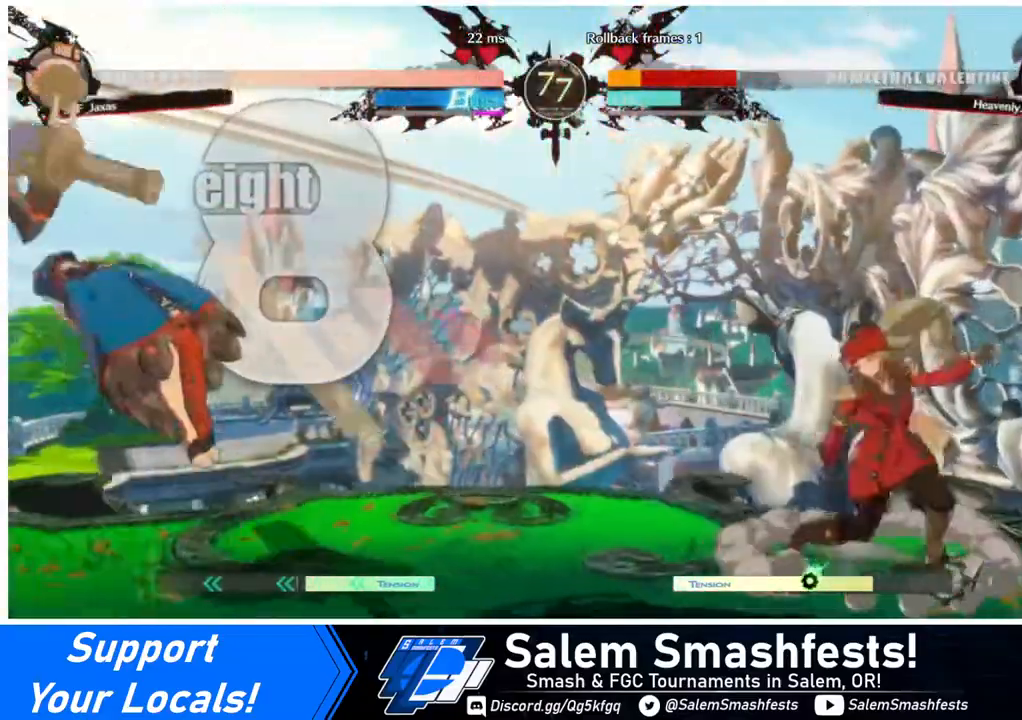
{"buttons": ["DPAD_LEFT"], "events": [[40, "DPAD_LEFT", "down"]]}
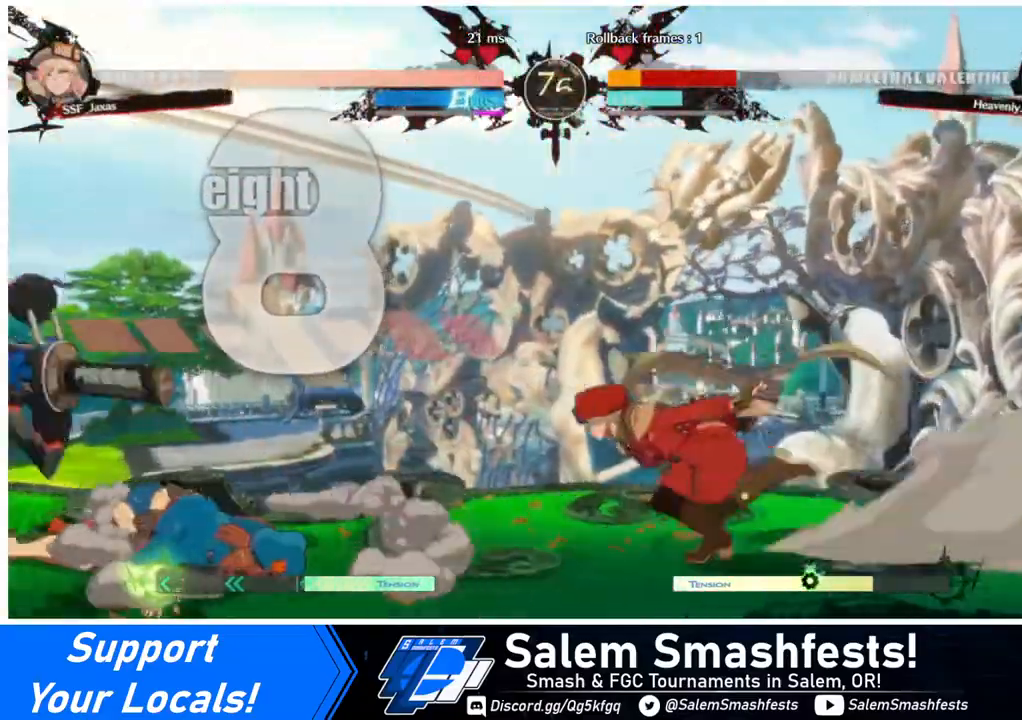
{"buttons": [], "events": [[80, "DPAD_UP", "down"], [160, "SQUARE", "down"], [240, "DPAD_LEFT", "up"], [240, "DPAD_UP", "up"], [280, "SQUARE", "up"]]}